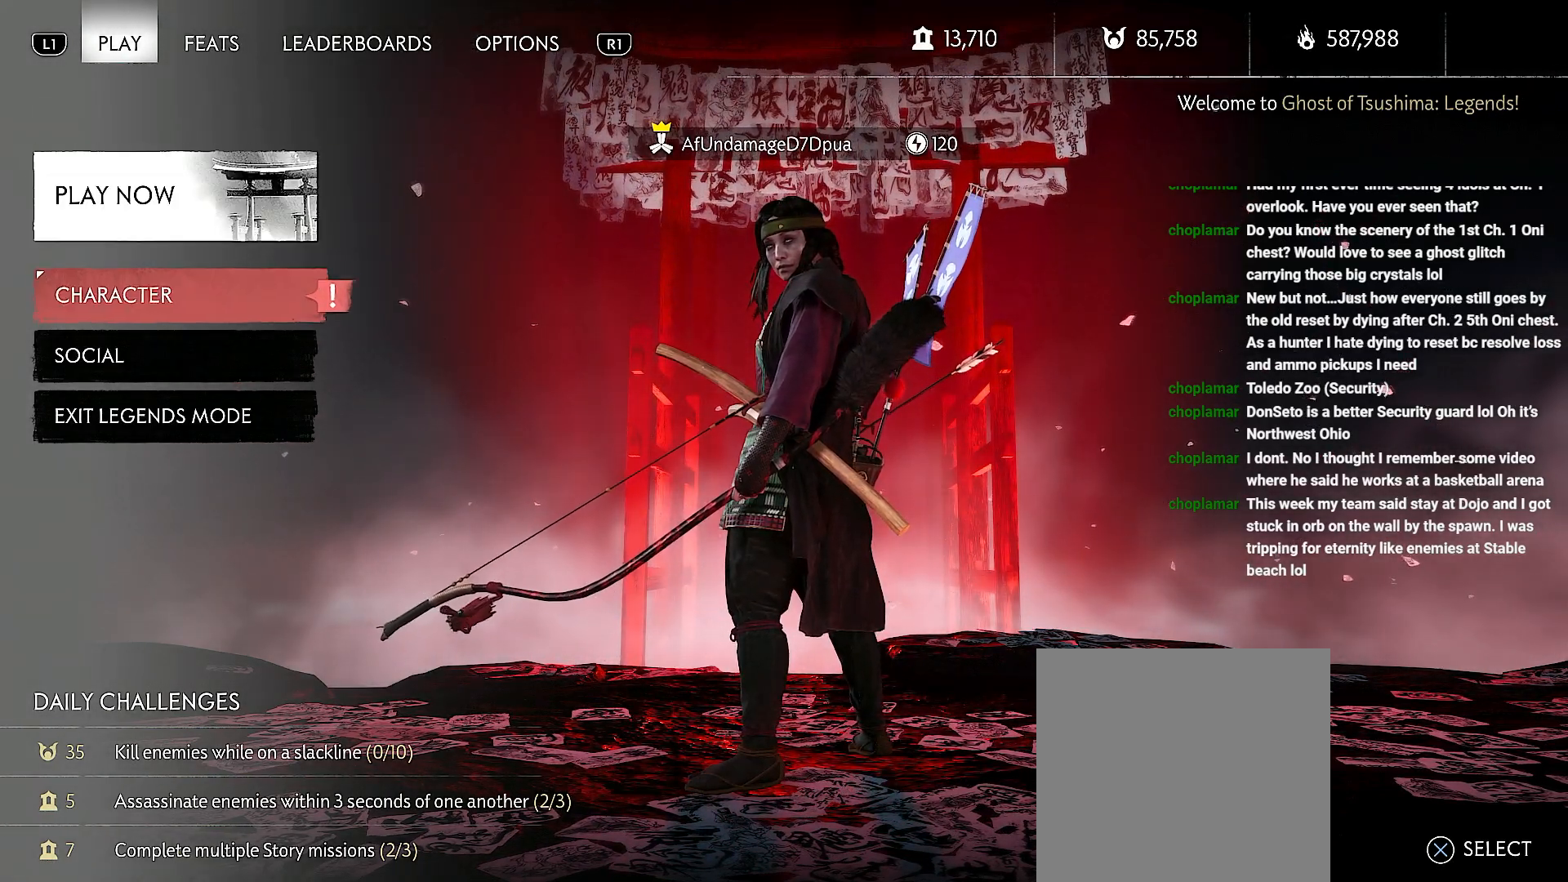
Gameplay with a controller (PlayStation layout); each line is a JSON object with the inputs held at the frame after it. "events" lists button and stick changes between this image and that frame as [ms after this image, input, new state], when the widget could be followed in between. Not read: L3.
{"buttons": ["CROSS", "R2"], "left_stick": "center", "right_stick": "center", "events": [[17, "DPAD_DOWN", "up"], [133, "DPAD_UP", "down"], [183, "DPAD_UP", "up"], [333, "DPAD_DOWN", "down"], [433, "DPAD_DOWN", "up"], [450, "CROSS", "down"], [500, "R2", "down"]]}
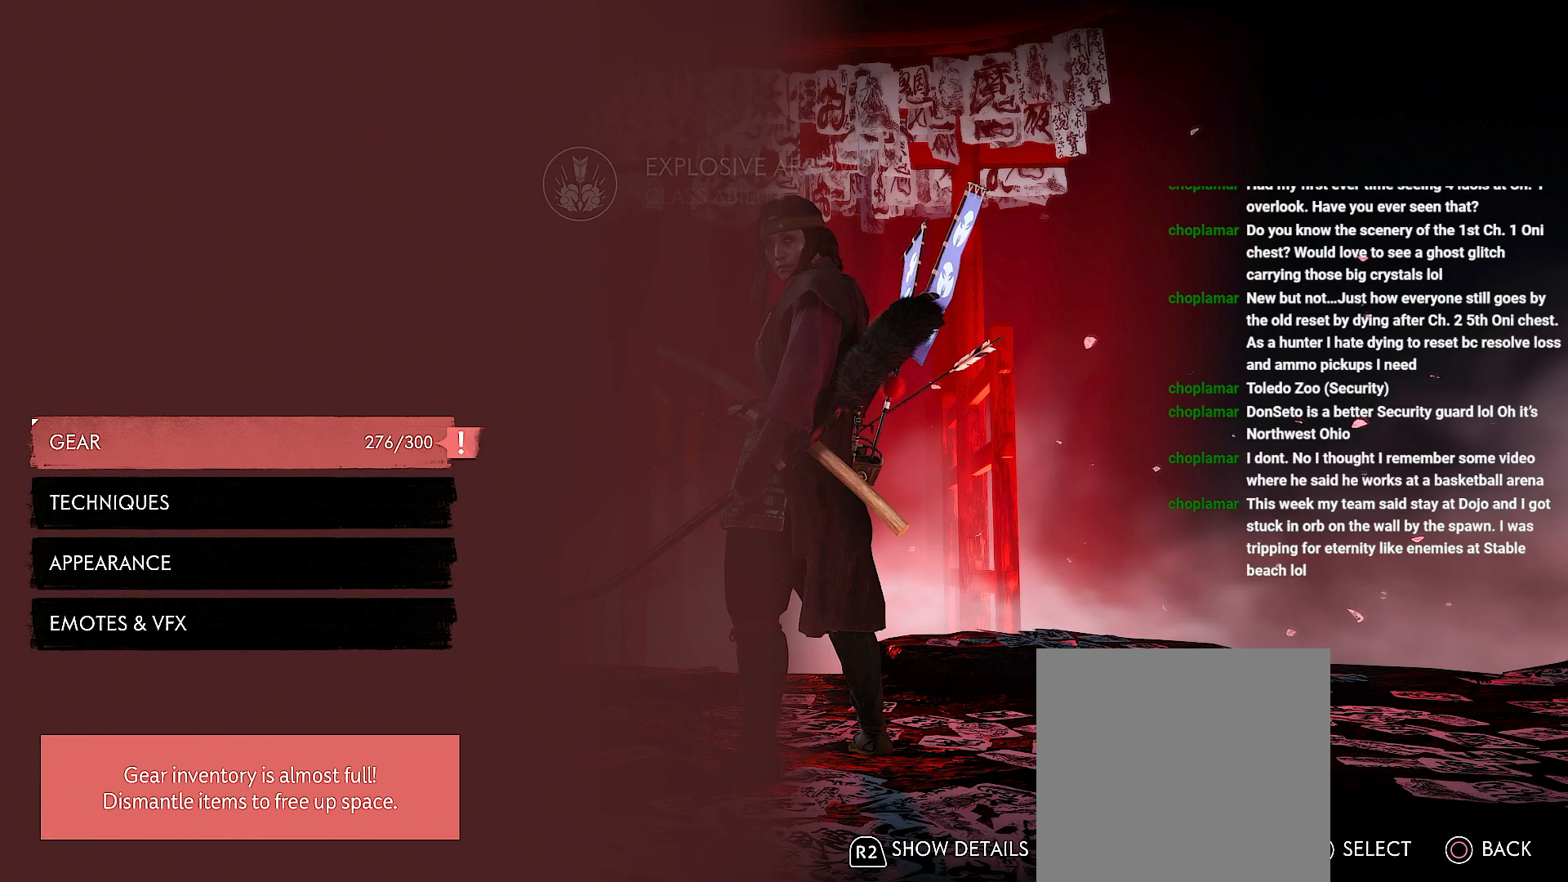
{"buttons": ["R2"], "left_stick": "center", "right_stick": "center", "events": [[50, "CROSS", "up"], [267, "DPAD_DOWN", "down"], [367, "DPAD_DOWN", "up"]]}
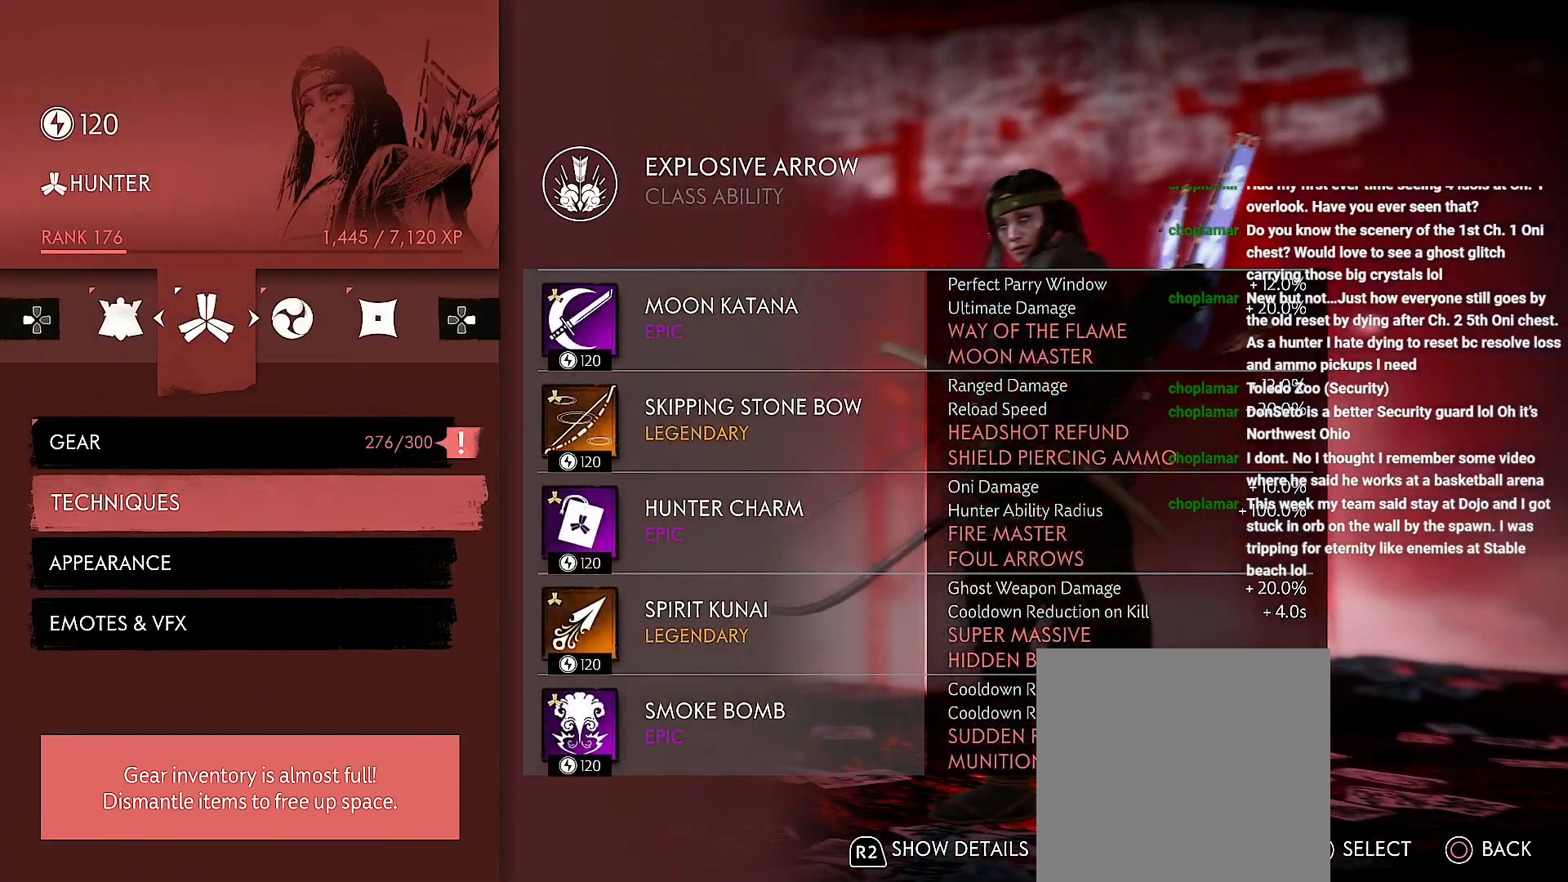
{"buttons": ["R2"], "left_stick": "center", "right_stick": "center", "events": [[267, "DPAD_UP", "down"], [367, "DPAD_UP", "up"]]}
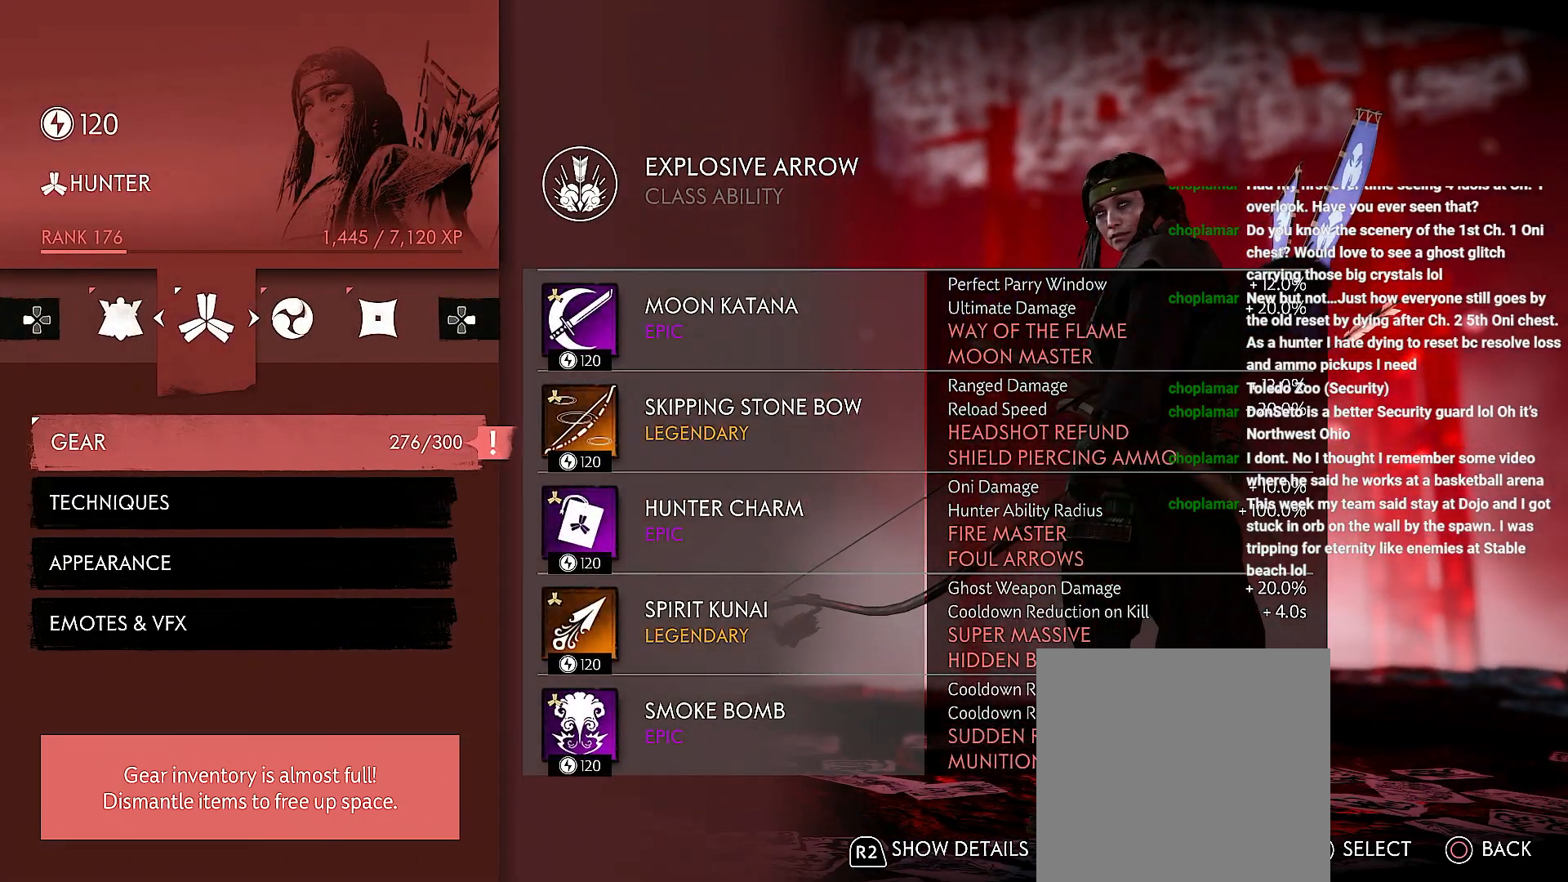
{"buttons": ["R2"], "left_stick": "center", "right_stick": "center", "events": [[33, "DPAD_DOWN", "down"], [117, "DPAD_DOWN", "up"], [317, "DPAD_UP", "down"], [417, "DPAD_UP", "up"]]}
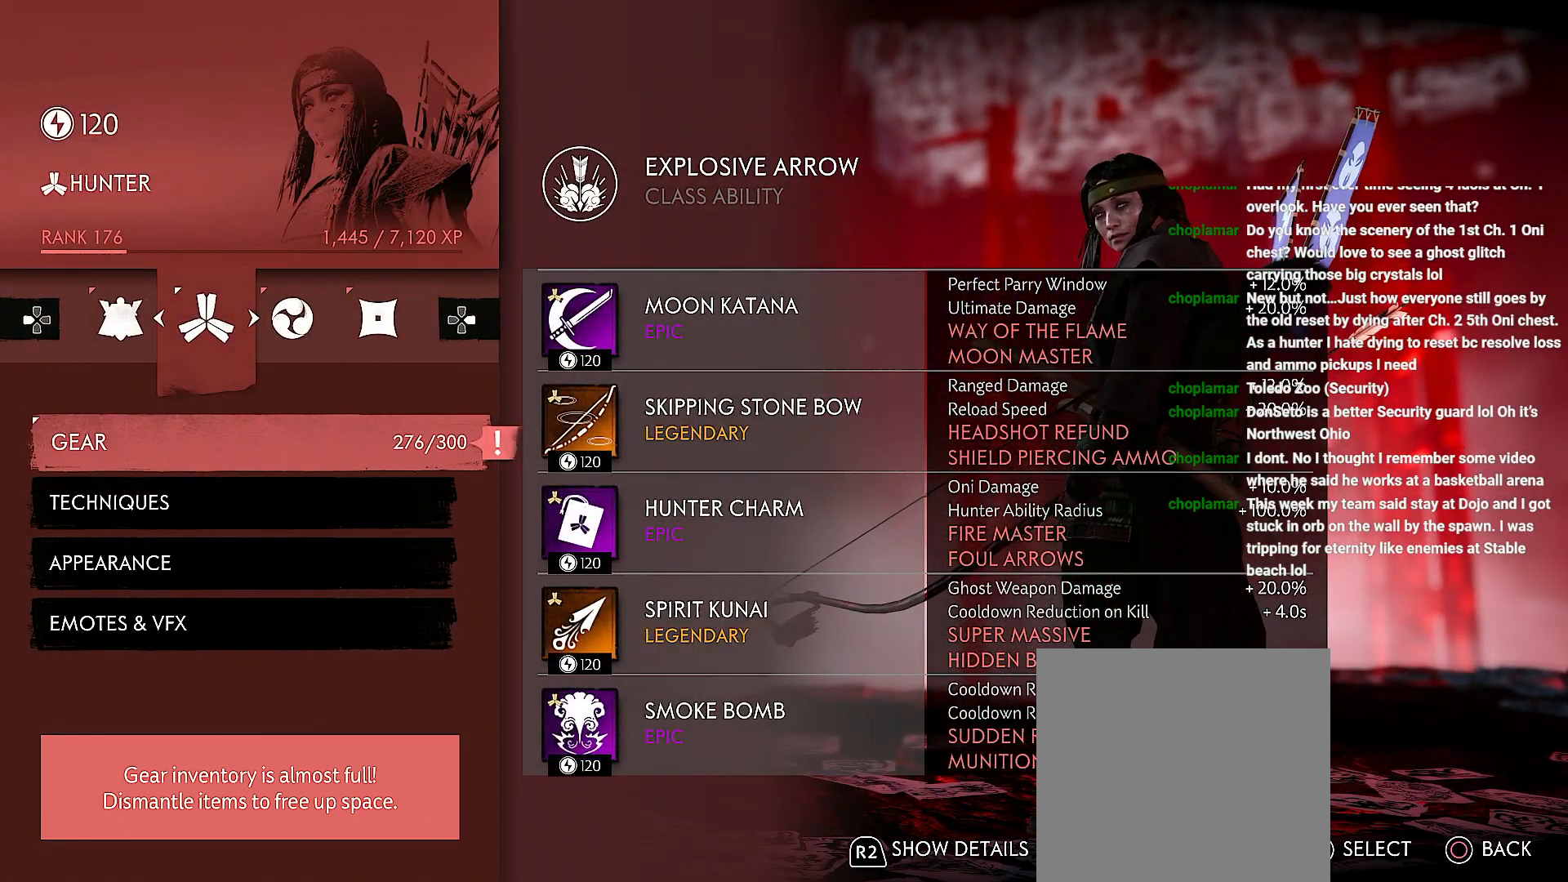
{"buttons": ["R2"], "left_stick": "center", "right_stick": "center", "events": [[100, "DPAD_DOWN", "down"], [167, "DPAD_DOWN", "up"]]}
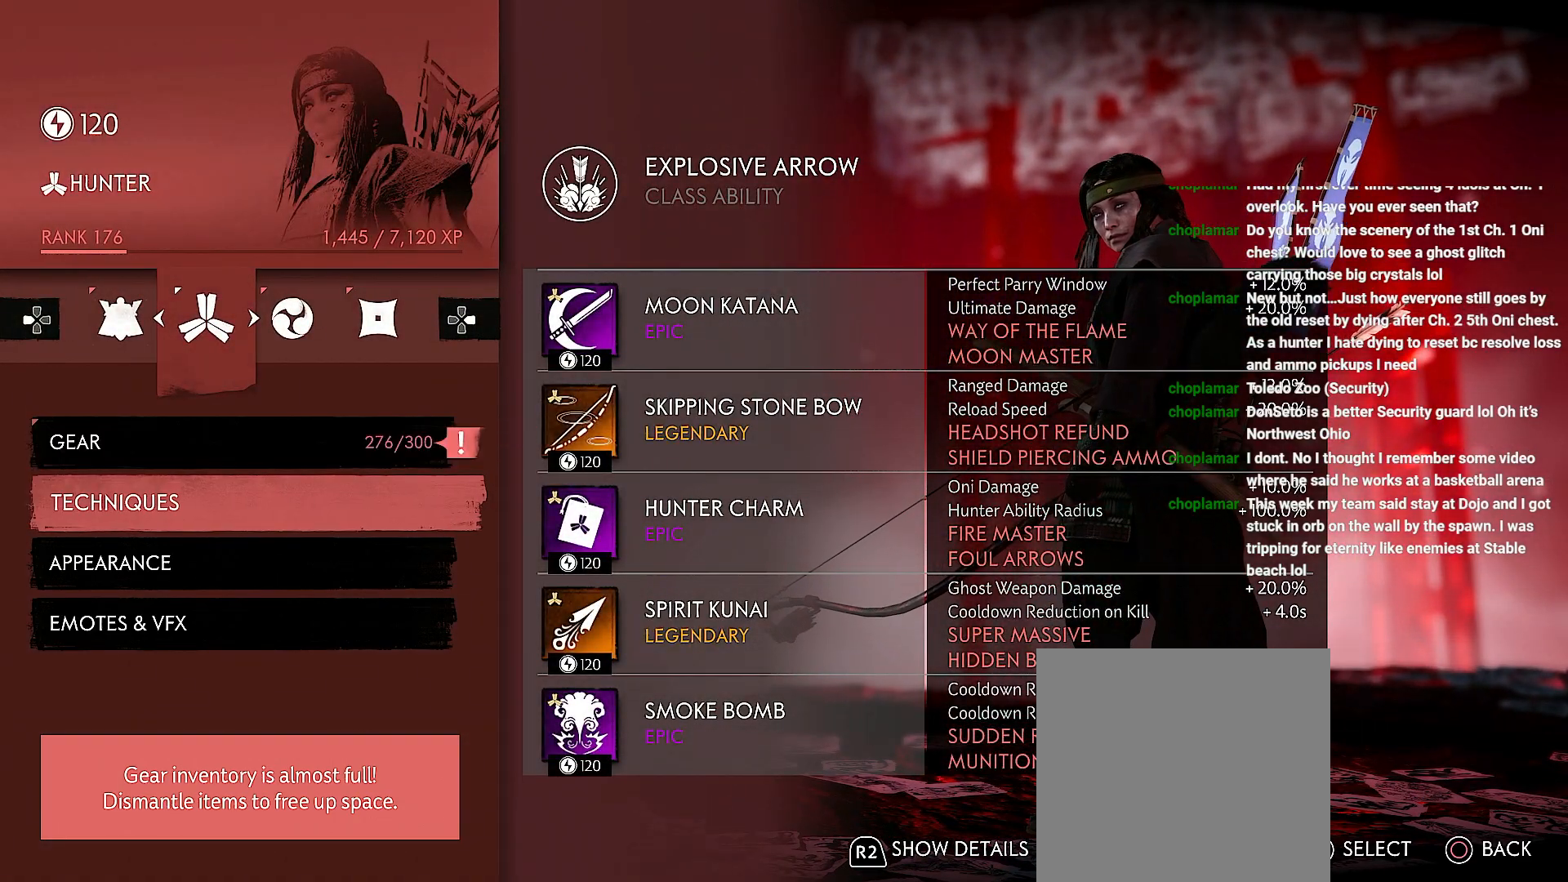
{"buttons": ["R2", "DPAD_DOWN"], "left_stick": "center", "right_stick": "center", "events": [[383, "DPAD_DOWN", "down"]]}
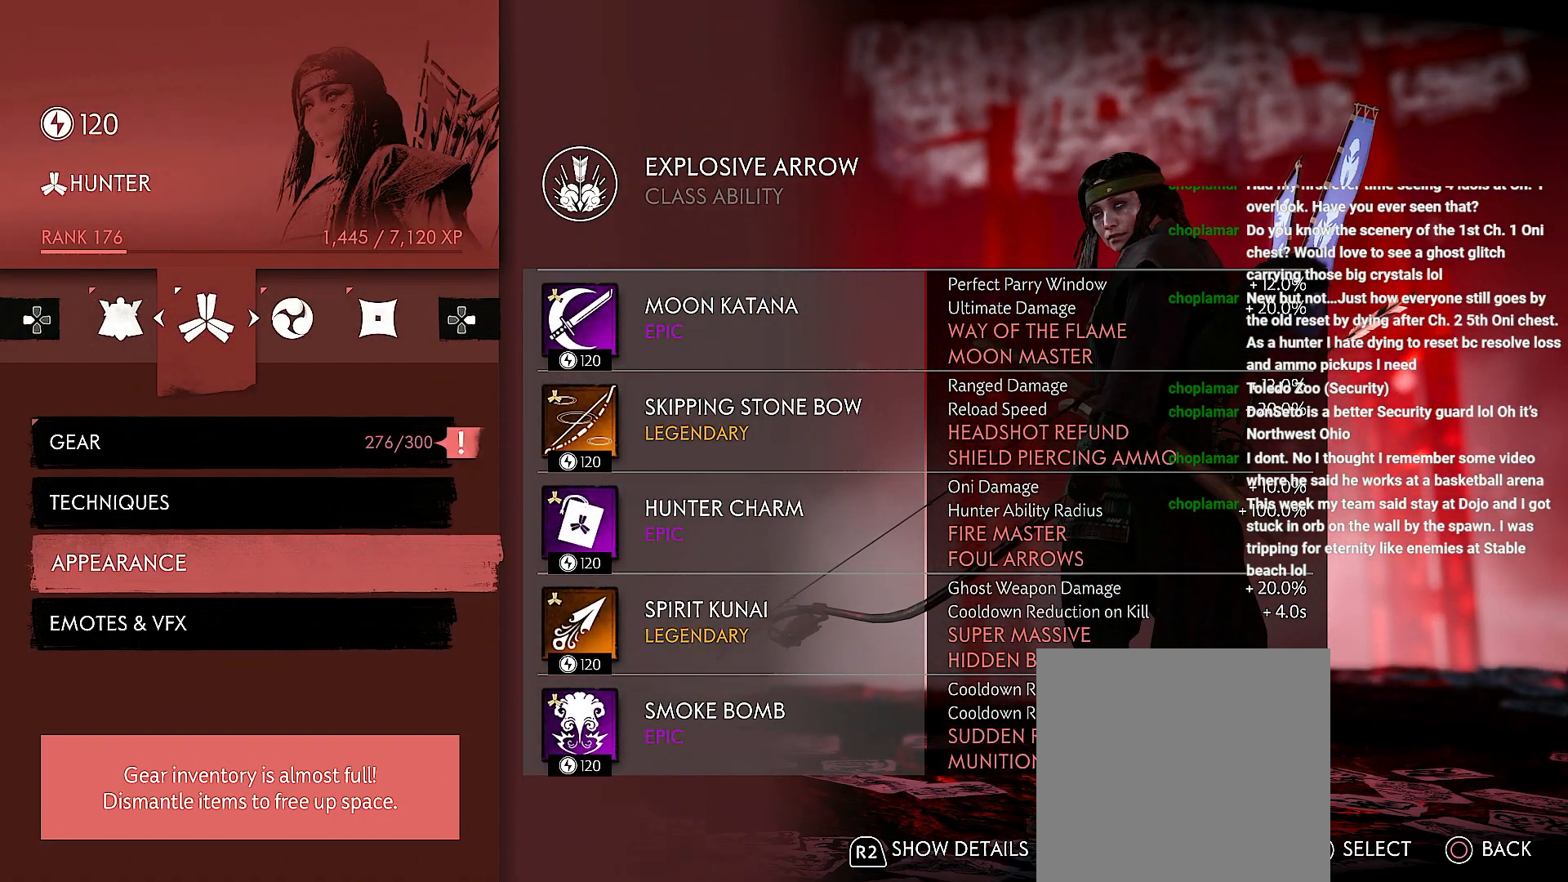
{"buttons": ["R2"], "left_stick": "center", "right_stick": "center", "events": [[17, "DPAD_DOWN", "up"], [367, "DPAD_UP", "down"], [450, "DPAD_UP", "up"]]}
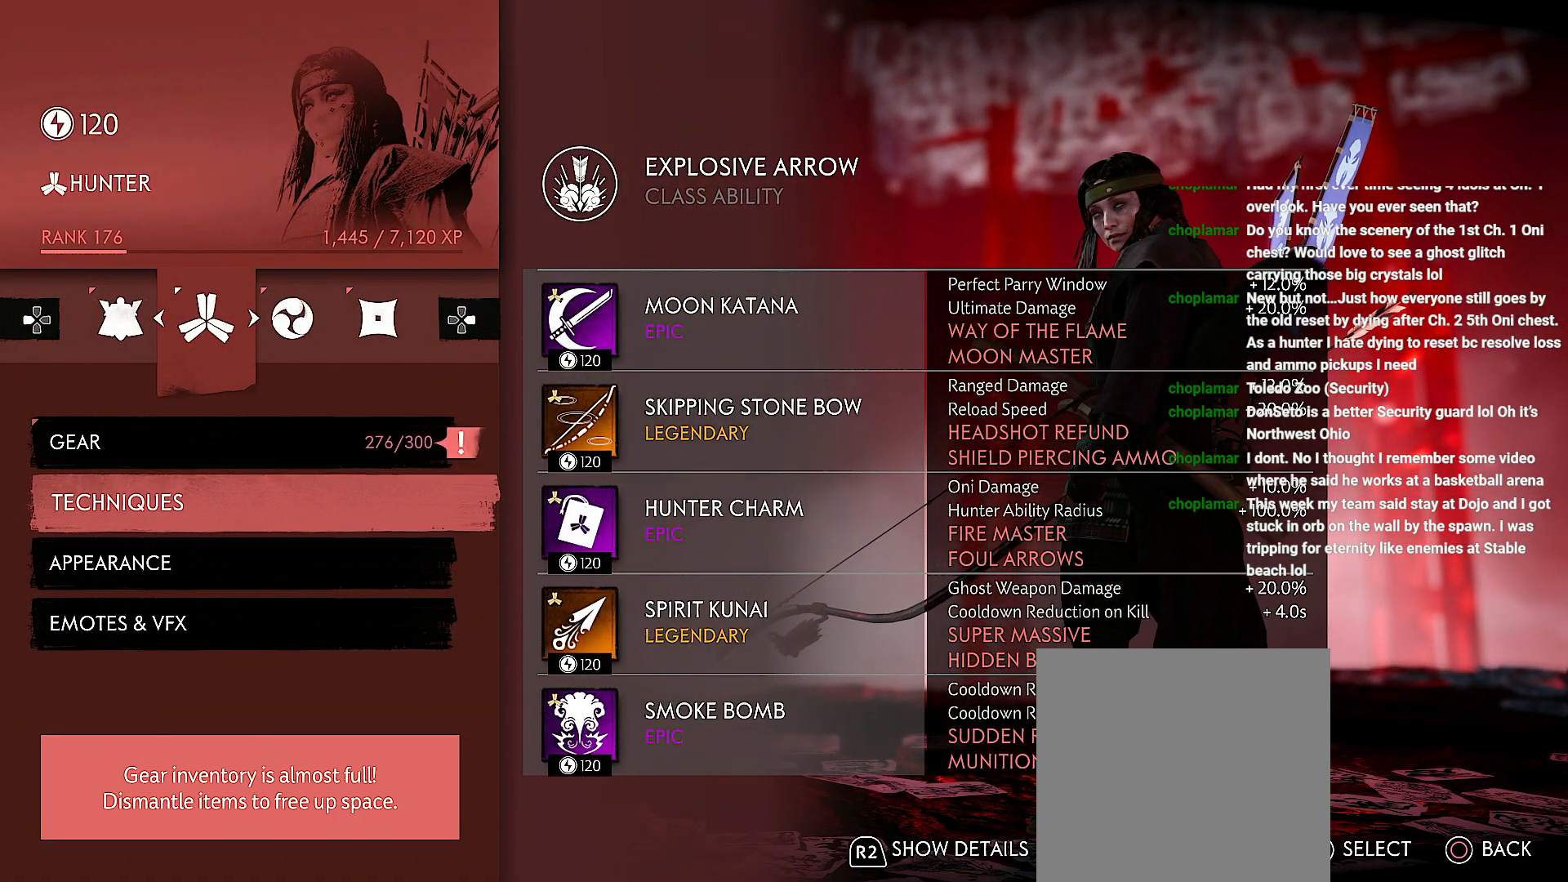
{"buttons": ["R2", "DPAD_UP"], "left_stick": "center", "right_stick": "center", "events": [[83, "DPAD_DOWN", "down"], [183, "DPAD_DOWN", "up"], [333, "DPAD_UP", "down"], [417, "DPAD_UP", "up"], [500, "DPAD_UP", "down"]]}
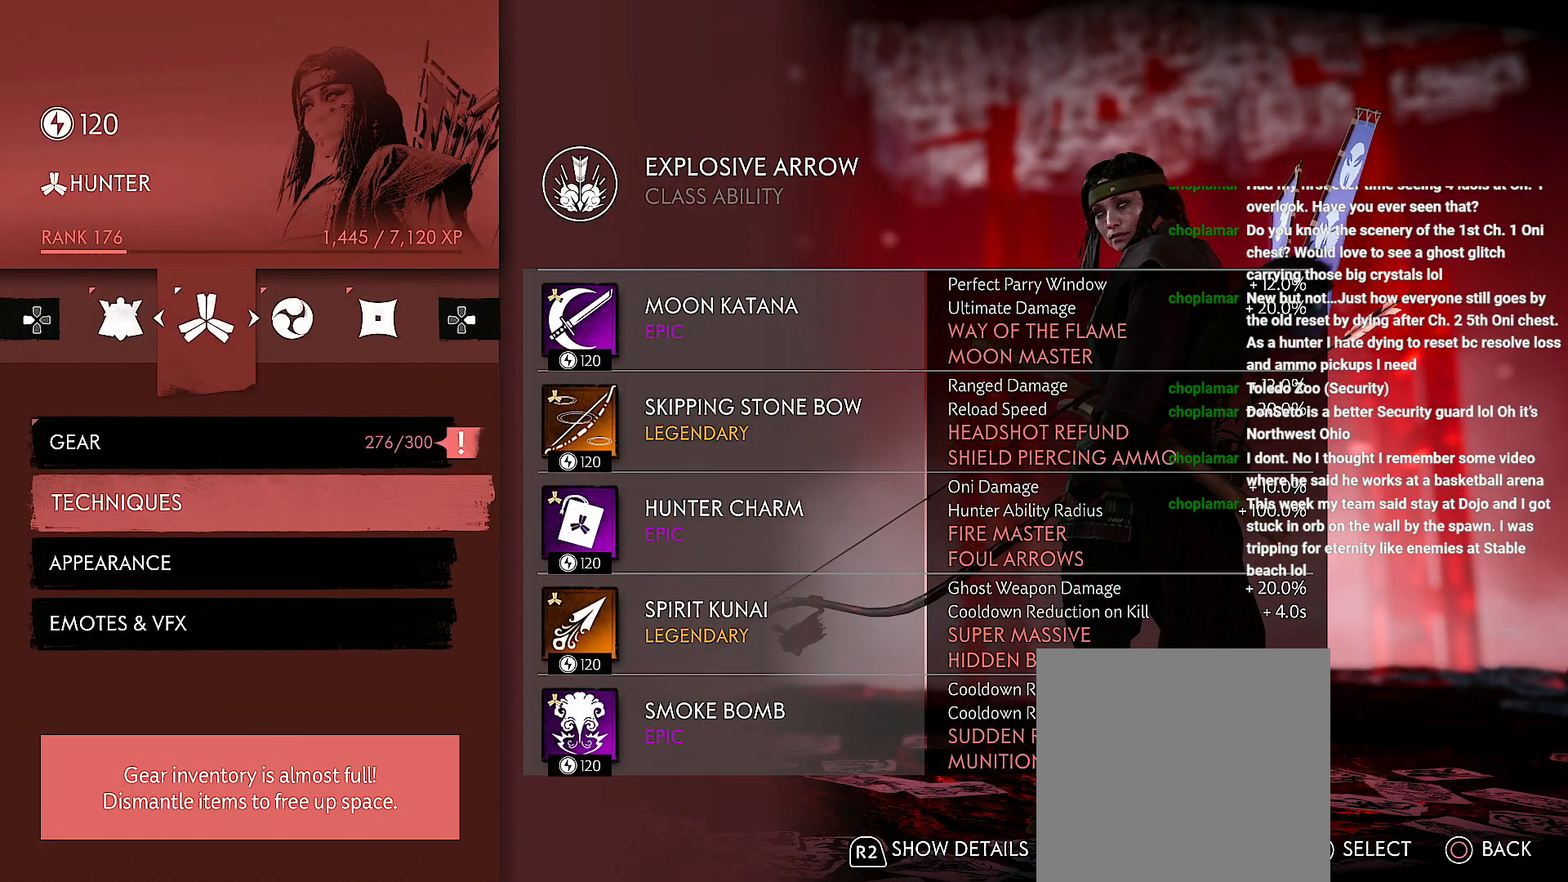
{"buttons": ["R2"], "left_stick": "center", "right_stick": "center", "events": [[100, "DPAD_UP", "up"], [317, "CROSS", "down"], [450, "CROSS", "up"]]}
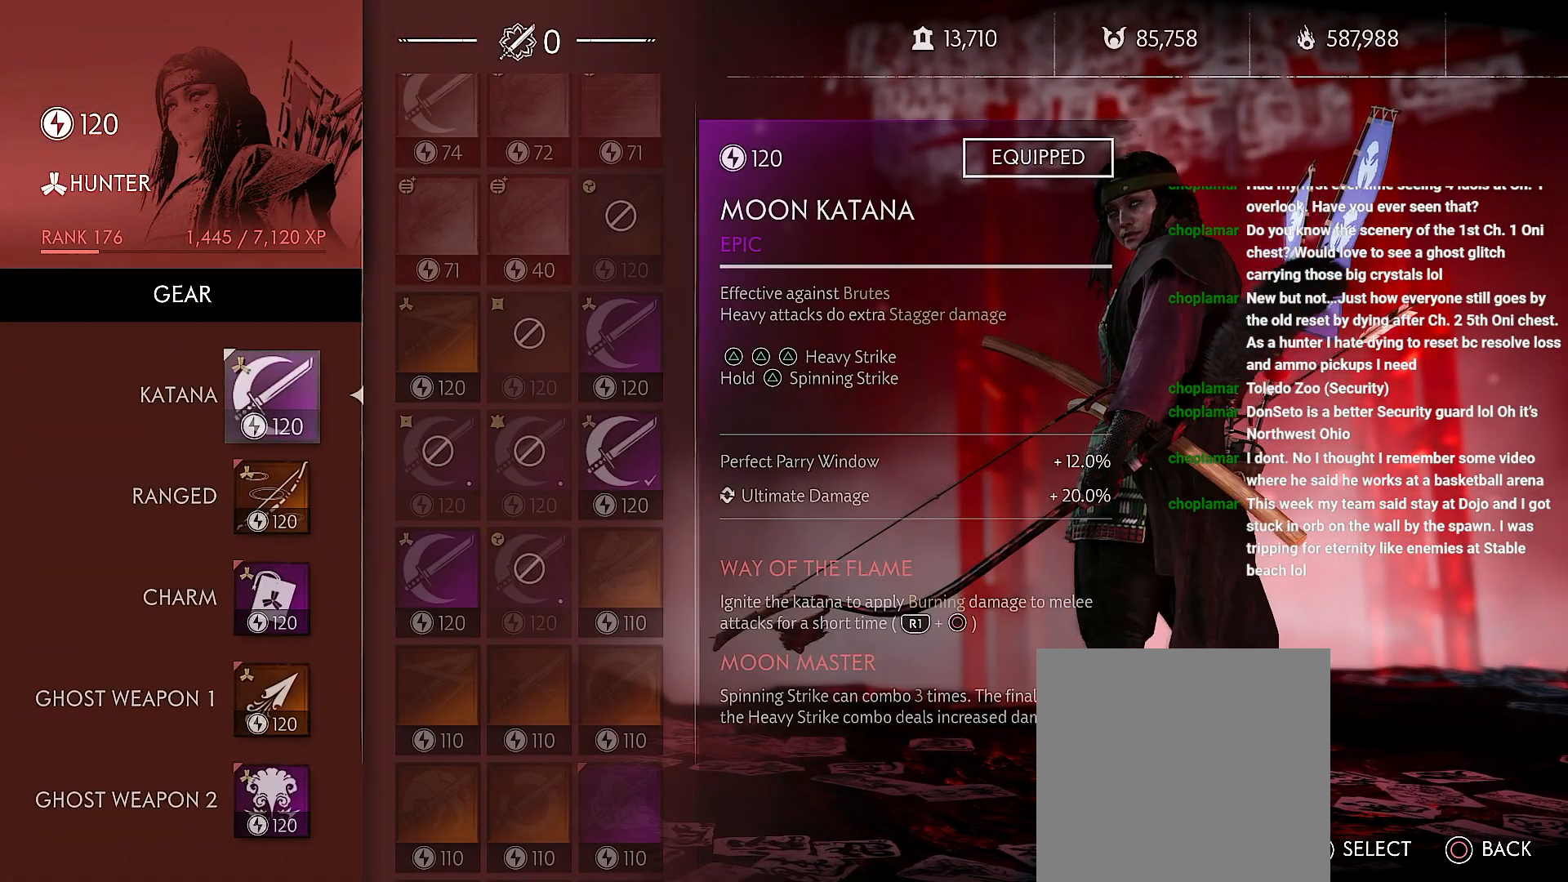
{"buttons": ["R2", "DPAD_DOWN"], "left_stick": "center", "right_stick": "center", "events": [[50, "DPAD_DOWN", "down"], [117, "DPAD_DOWN", "up"], [483, "DPAD_DOWN", "down"]]}
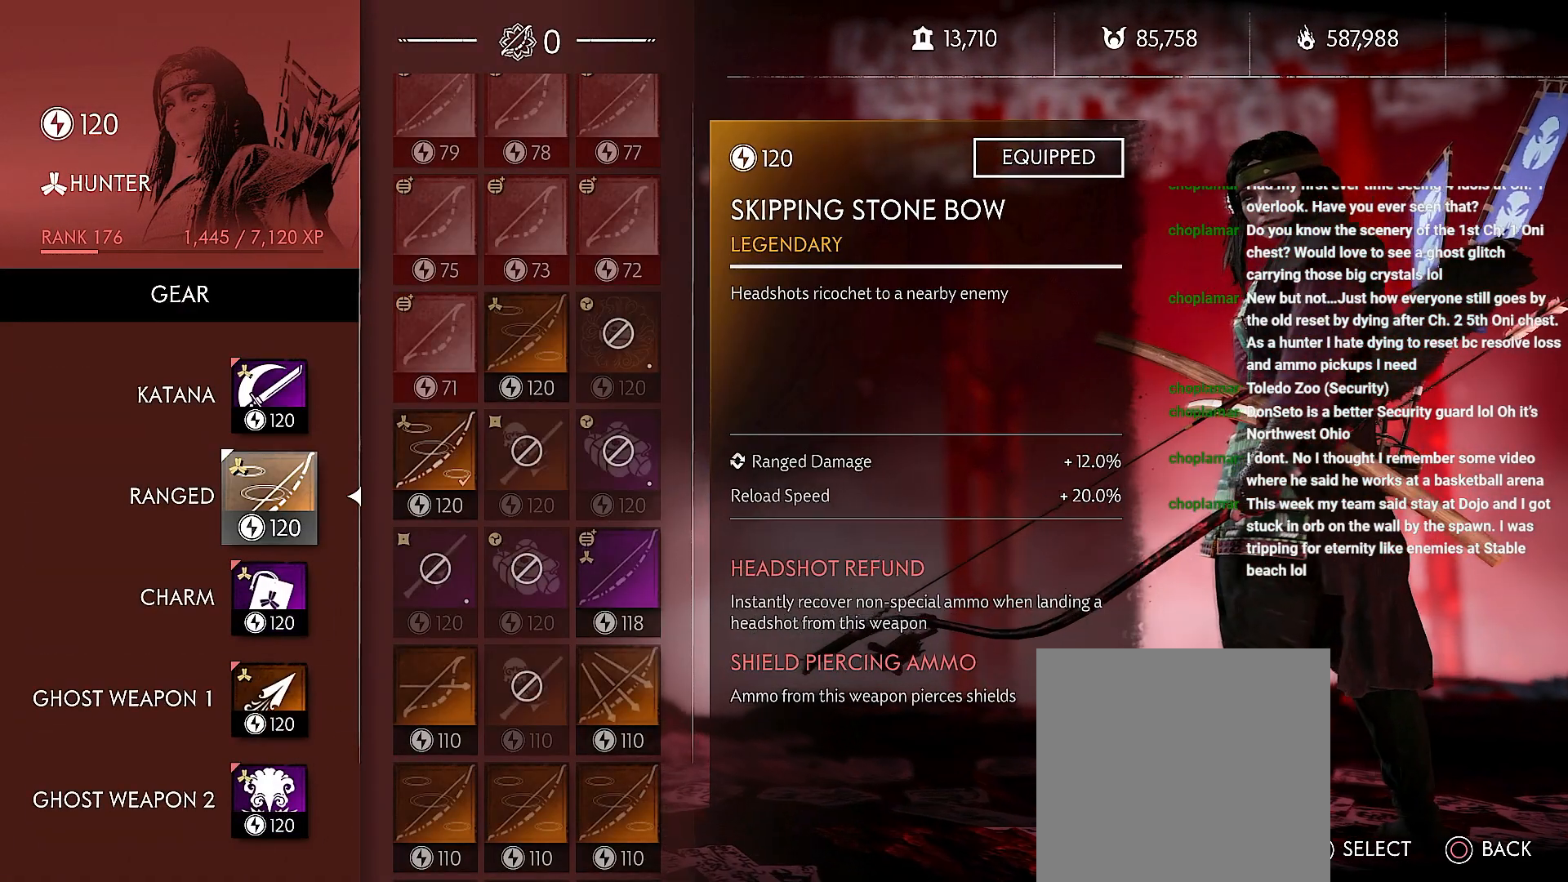
{"buttons": ["R2"], "left_stick": "center", "right_stick": "center", "events": [[100, "DPAD_DOWN", "up"], [150, "DPAD_DOWN", "down"], [283, "DPAD_DOWN", "up"]]}
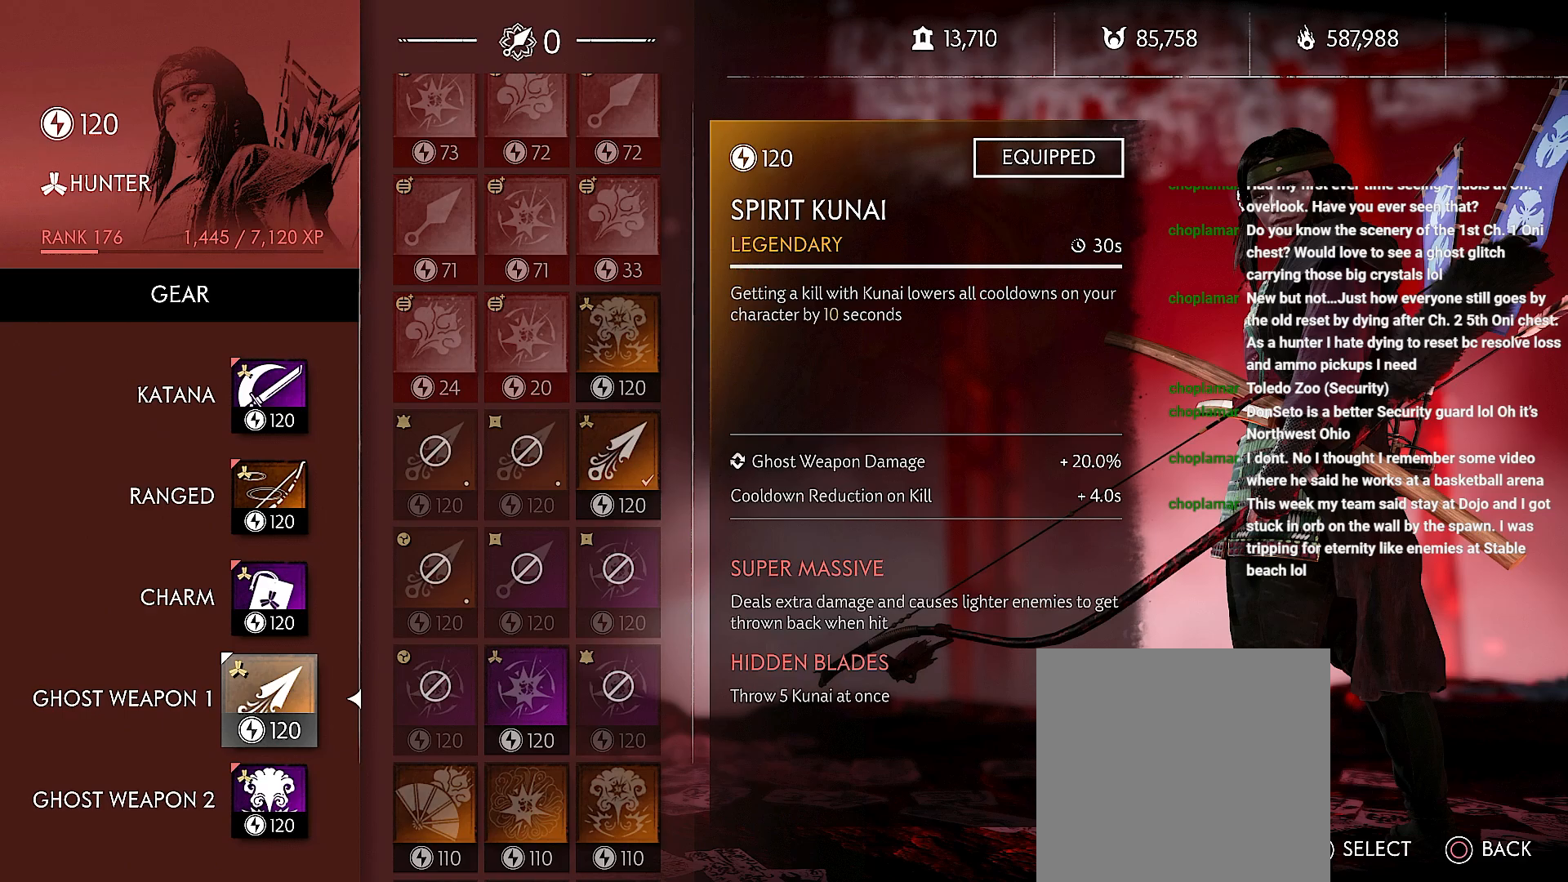
{"buttons": ["DPAD_DOWN"], "left_stick": "center", "right_stick": "center", "events": [[150, "CROSS", "down"], [233, "CROSS", "up"], [300, "DPAD_DOWN", "down"], [350, "R2", "up"]]}
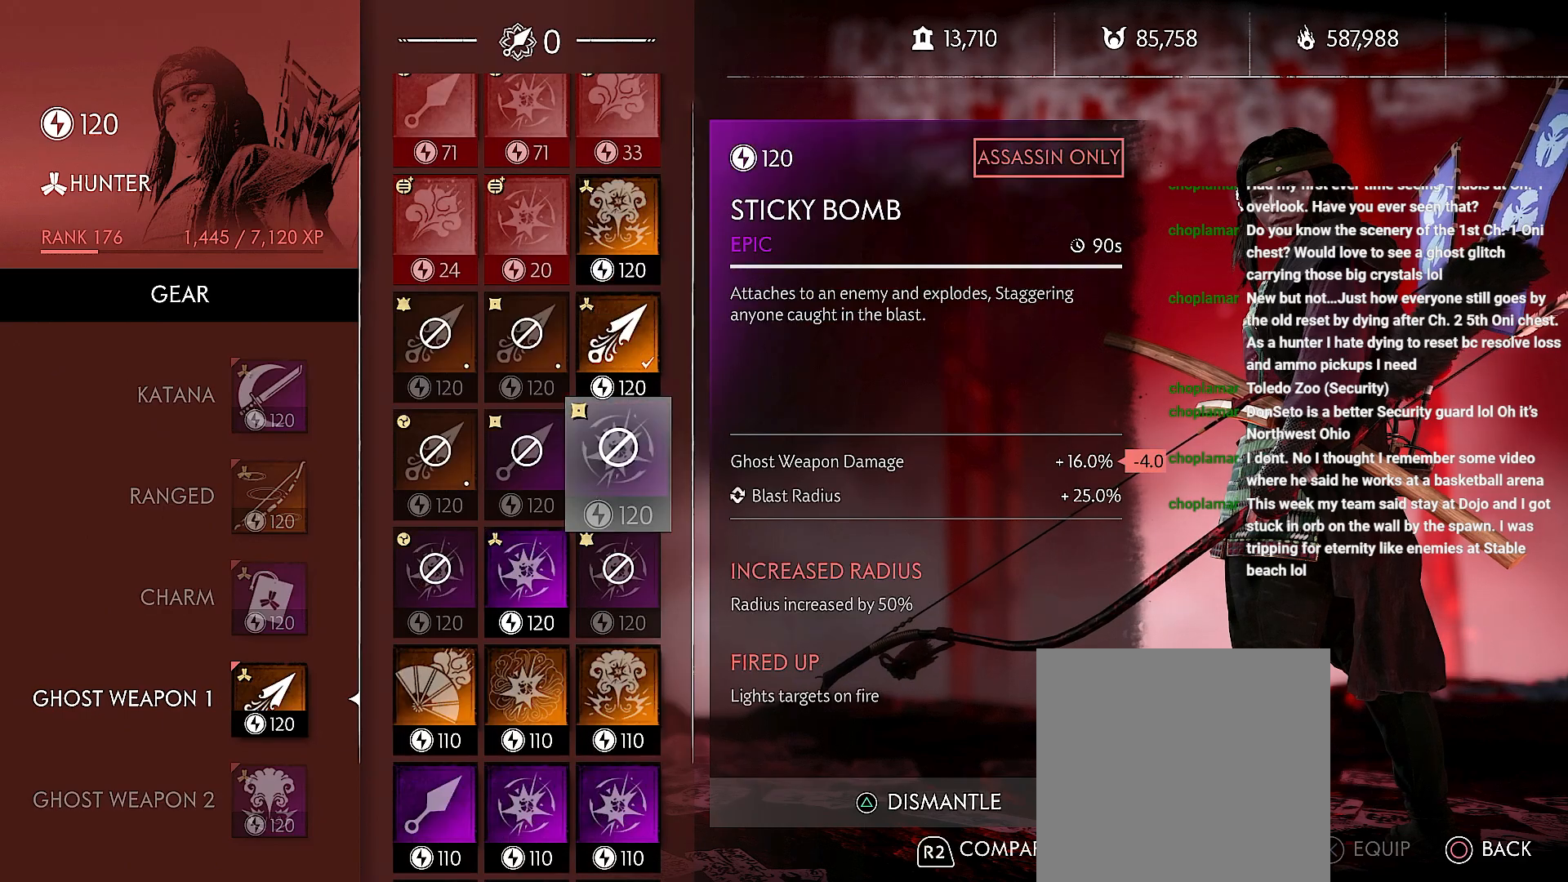
{"buttons": [], "left_stick": "center", "right_stick": "center", "events": [[500, "DPAD_DOWN", "up"]]}
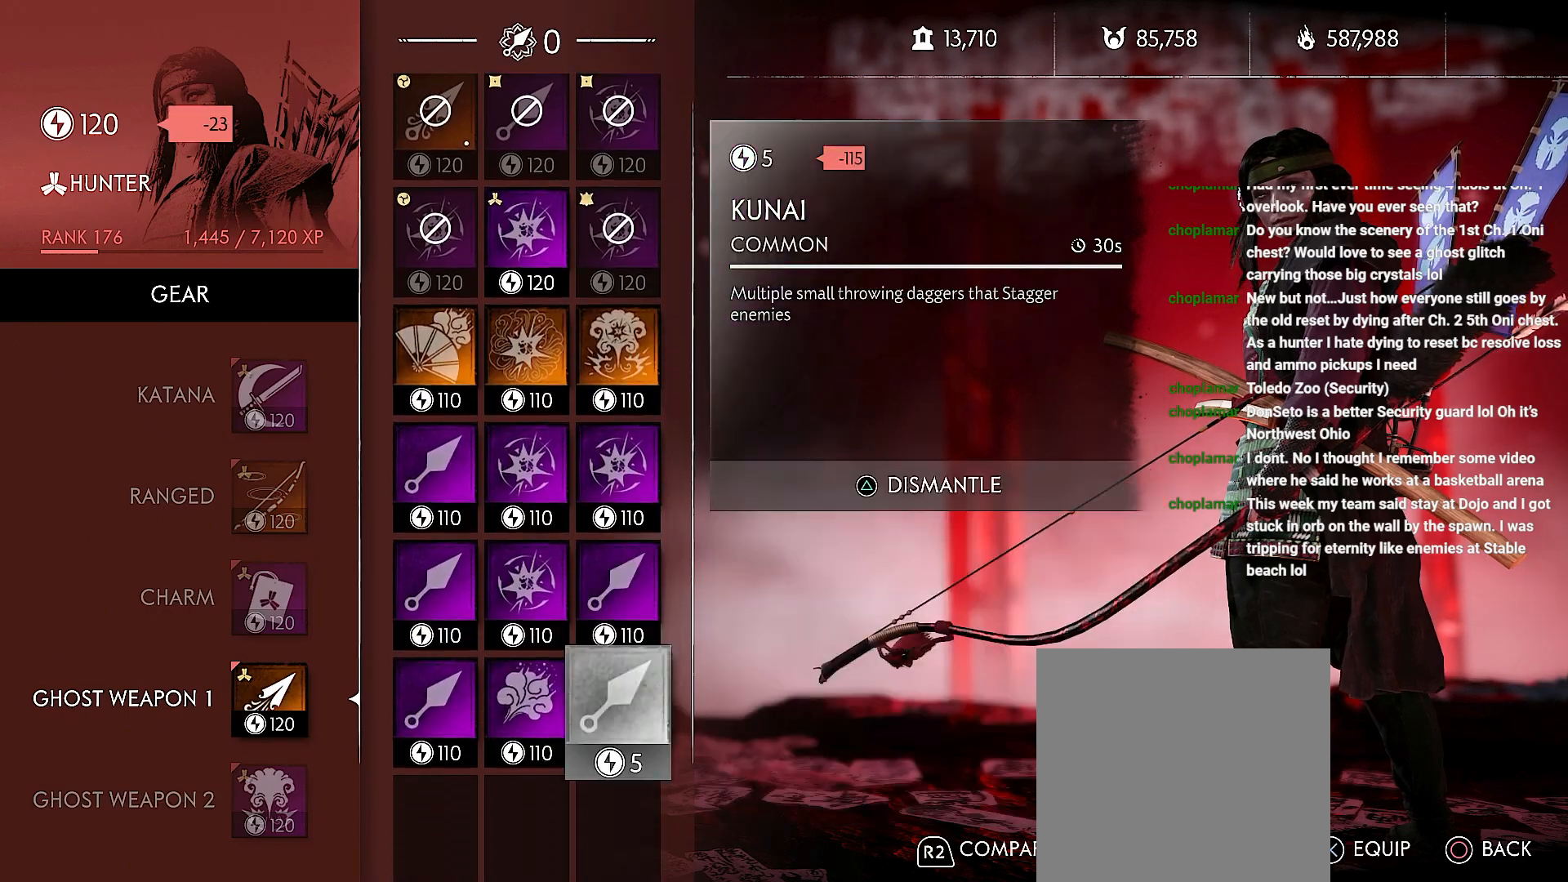
{"buttons": [], "left_stick": "center", "right_stick": "center", "events": [[400, "DPAD_DOWN", "down"], [500, "DPAD_DOWN", "up"]]}
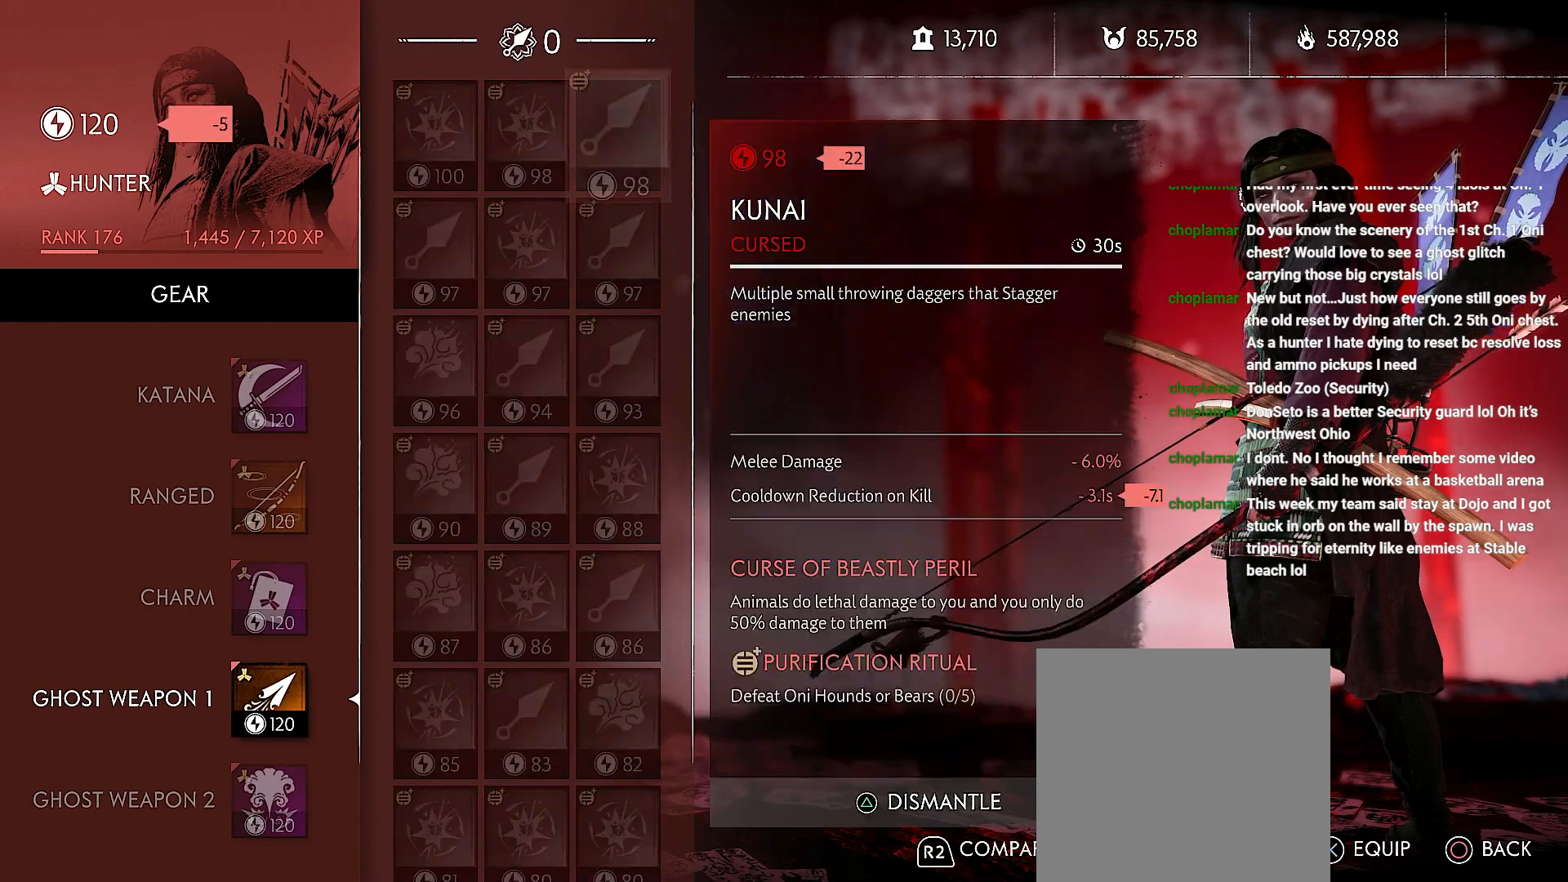
{"buttons": [], "left_stick": "center", "right_stick": "center", "events": [[317, "DPAD_LEFT", "down"], [483, "DPAD_LEFT", "up"]]}
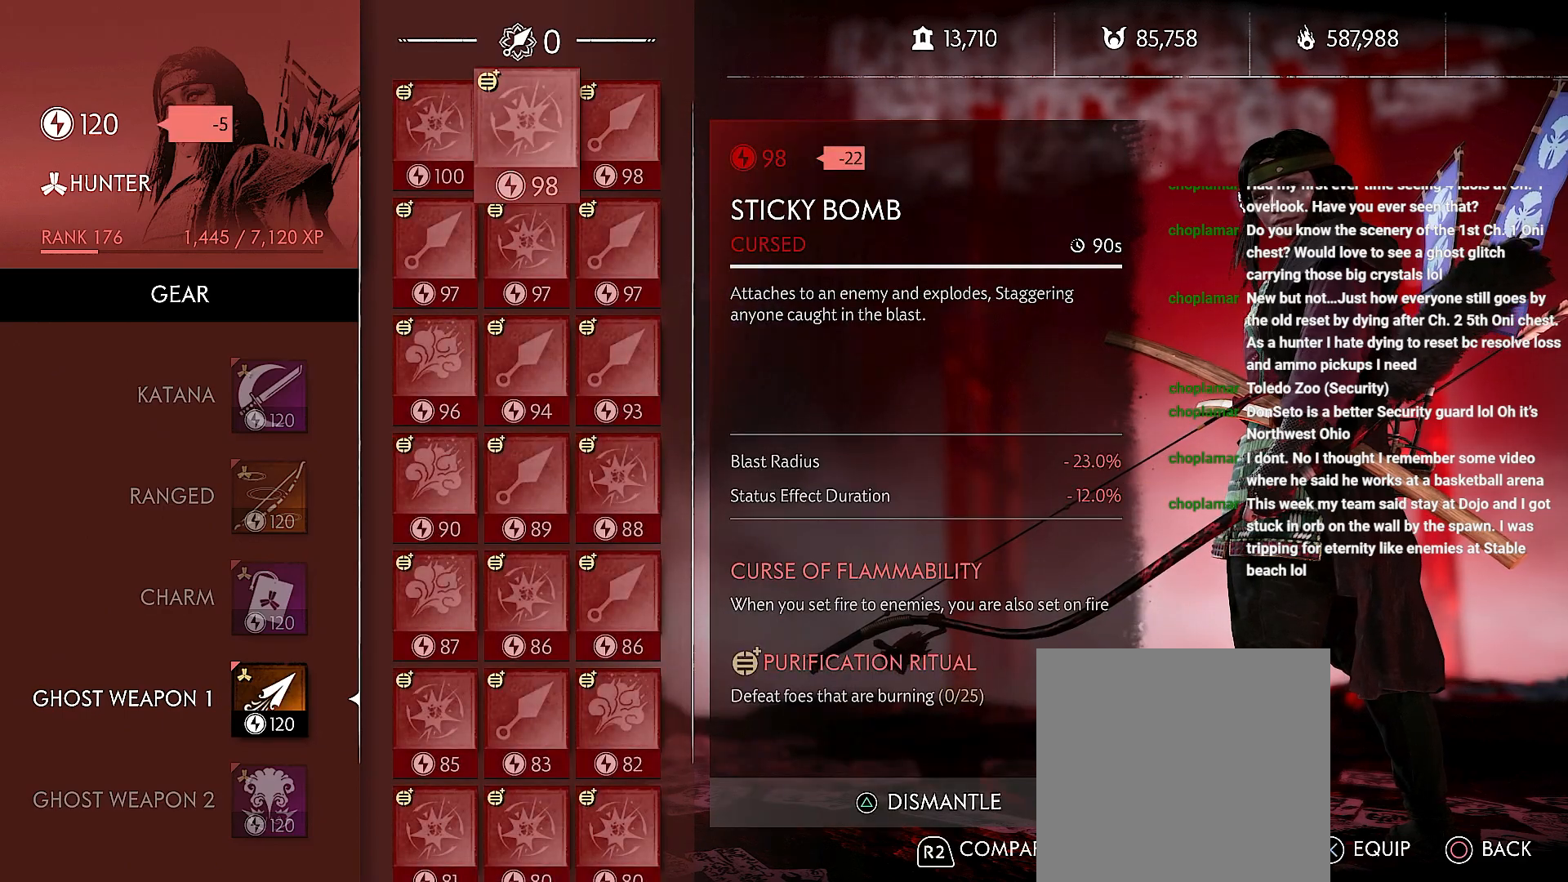
{"buttons": ["DPAD_DOWN"], "left_stick": "center", "right_stick": "center", "events": [[183, "DPAD_DOWN", "down"]]}
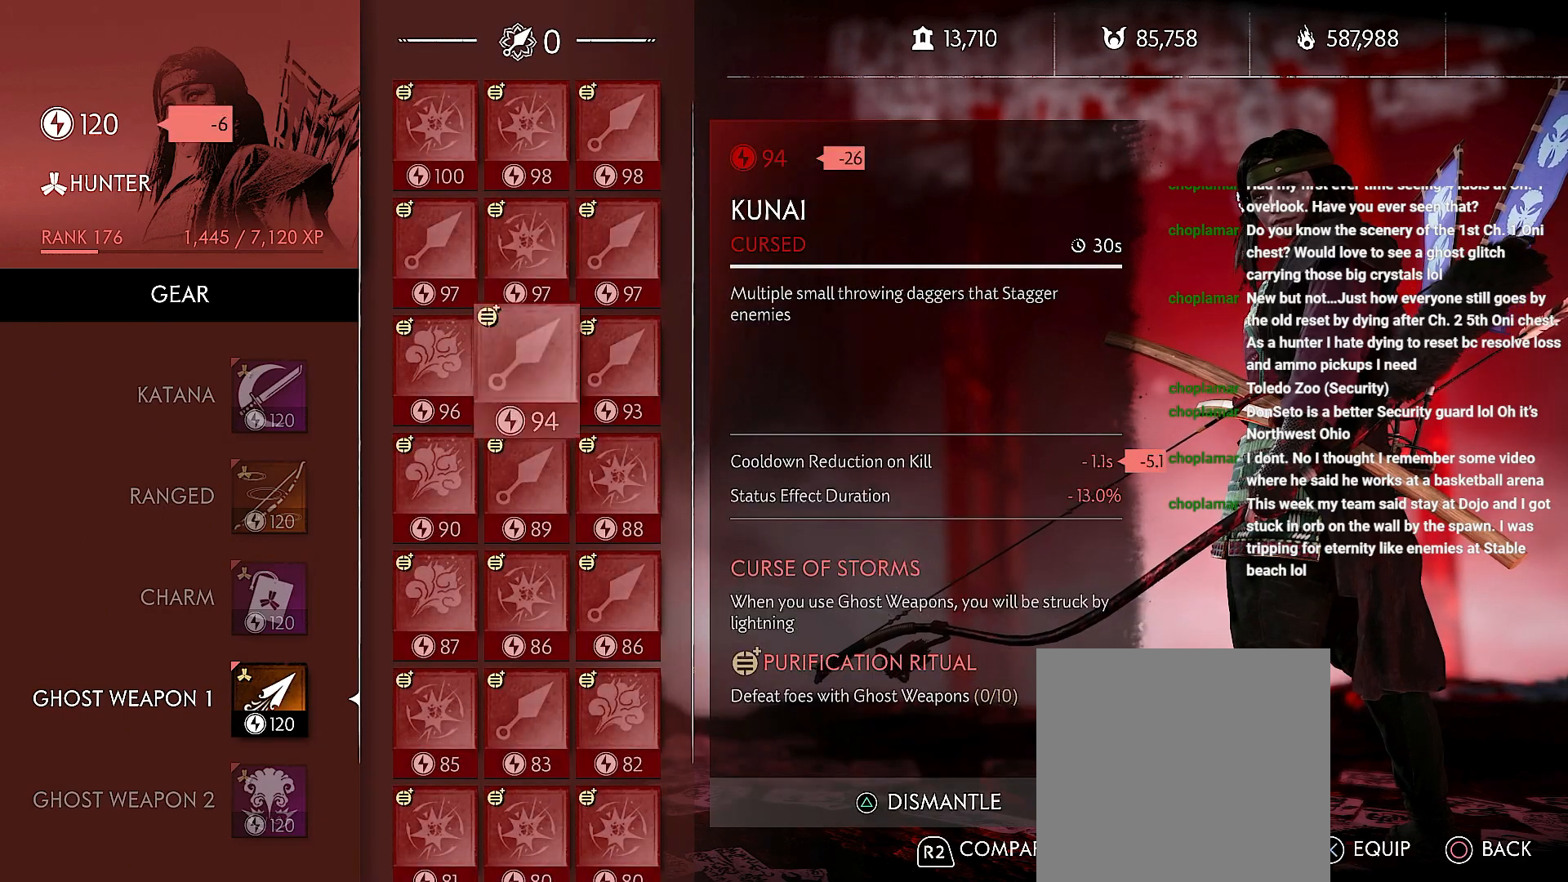
{"buttons": ["DPAD_DOWN"], "left_stick": "center", "right_stick": "center", "events": []}
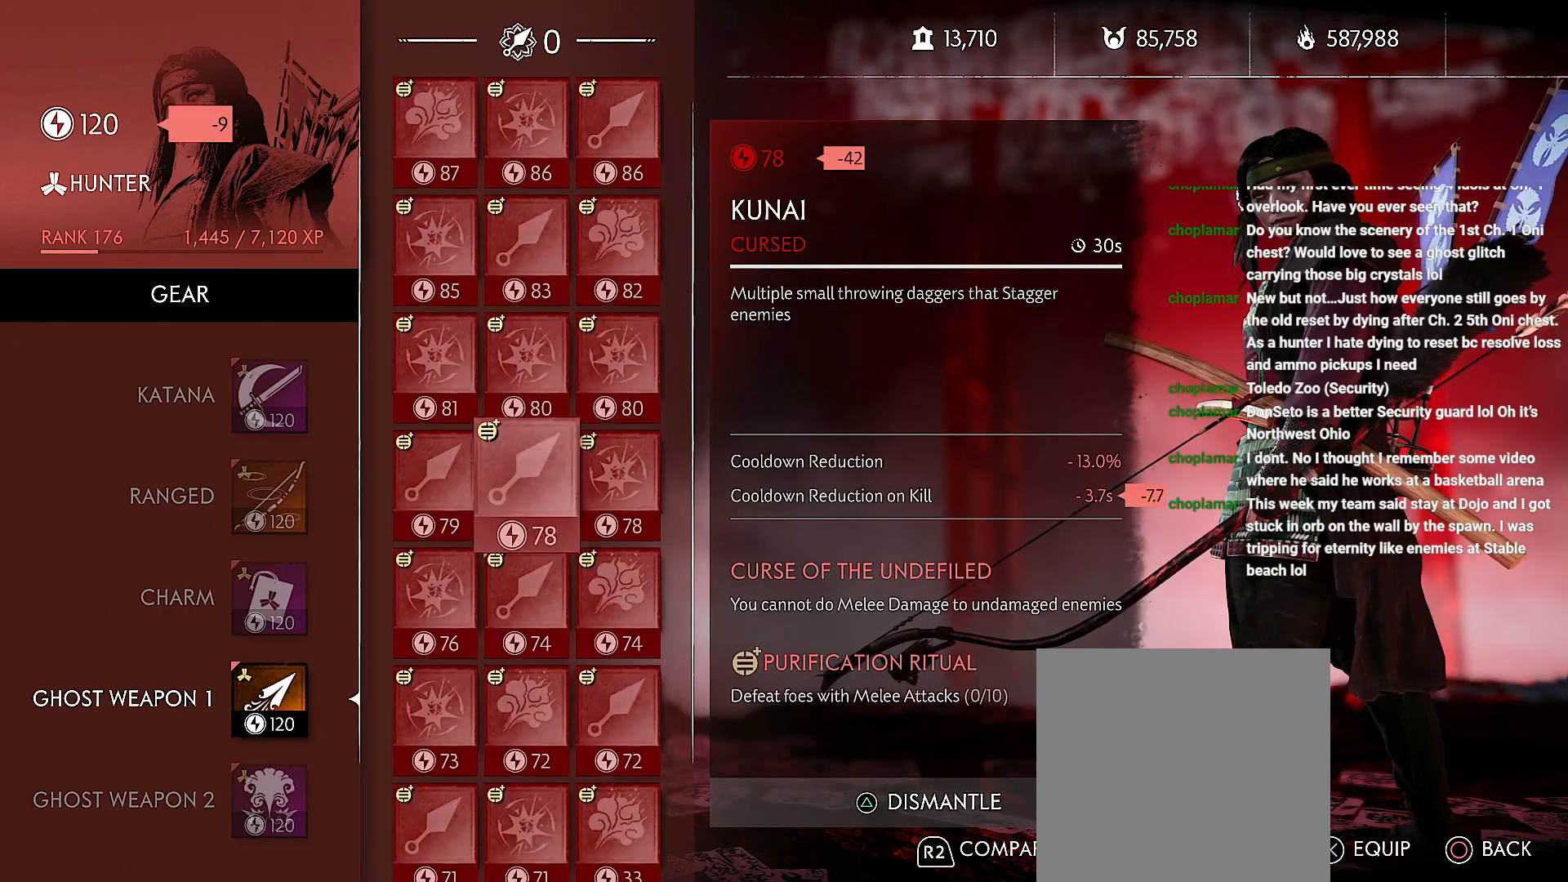
{"buttons": [], "left_stick": "center", "right_stick": "center", "events": [[117, "DPAD_DOWN", "up"], [217, "DPAD_DOWN", "down"], [300, "DPAD_DOWN", "up"], [367, "DPAD_DOWN", "down"], [467, "DPAD_DOWN", "up"]]}
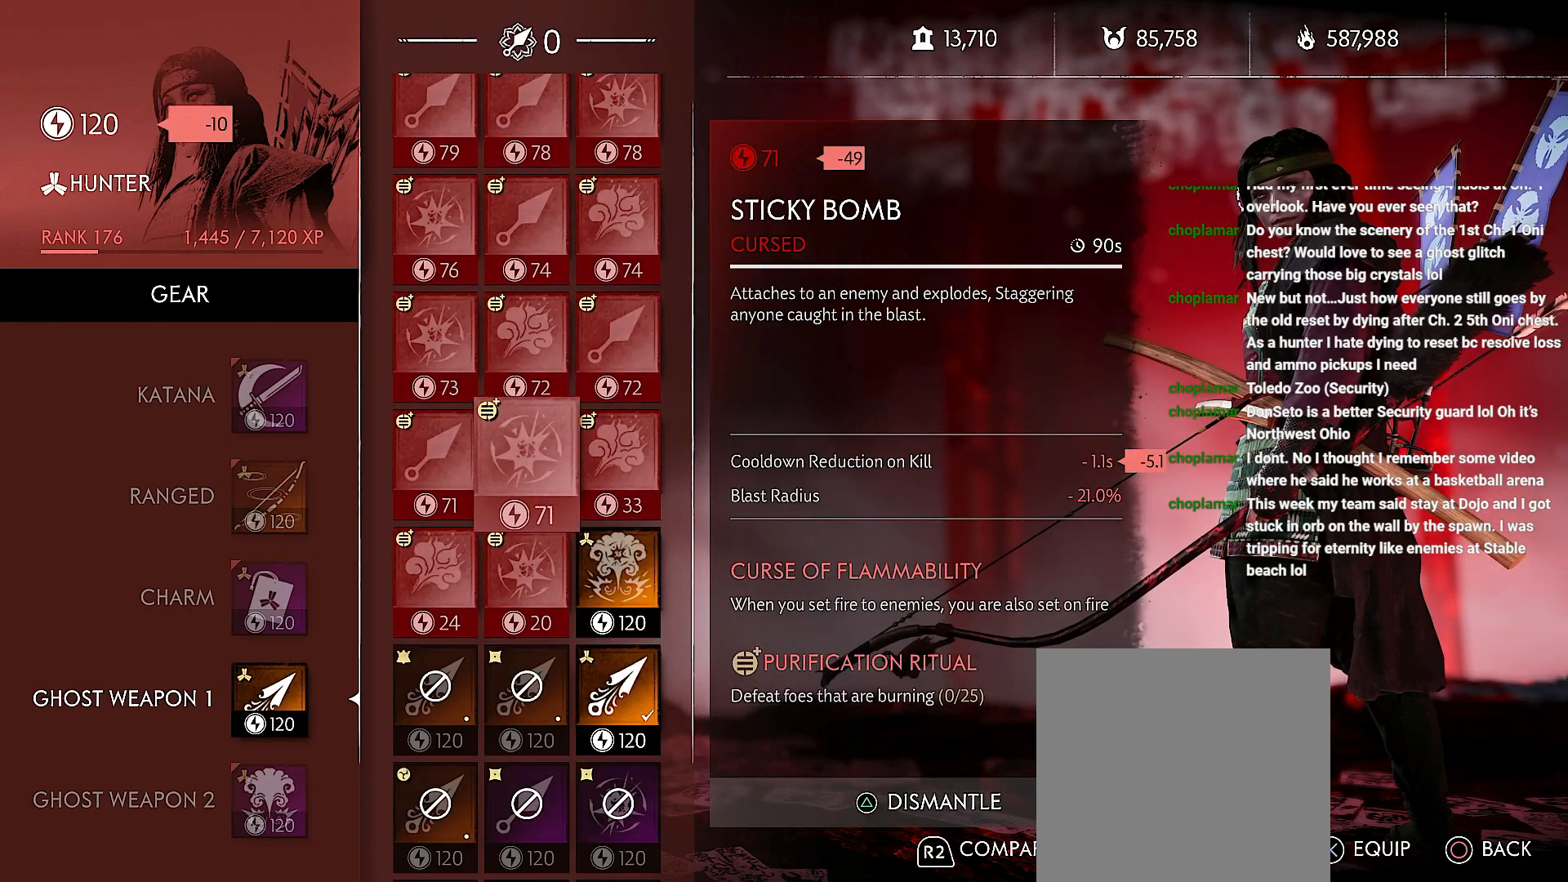
{"buttons": [], "left_stick": "center", "right_stick": "center", "events": [[17, "DPAD_DOWN", "down"], [133, "DPAD_DOWN", "up"], [217, "DPAD_DOWN", "down"], [333, "DPAD_DOWN", "up"], [400, "DPAD_DOWN", "down"], [500, "DPAD_DOWN", "up"]]}
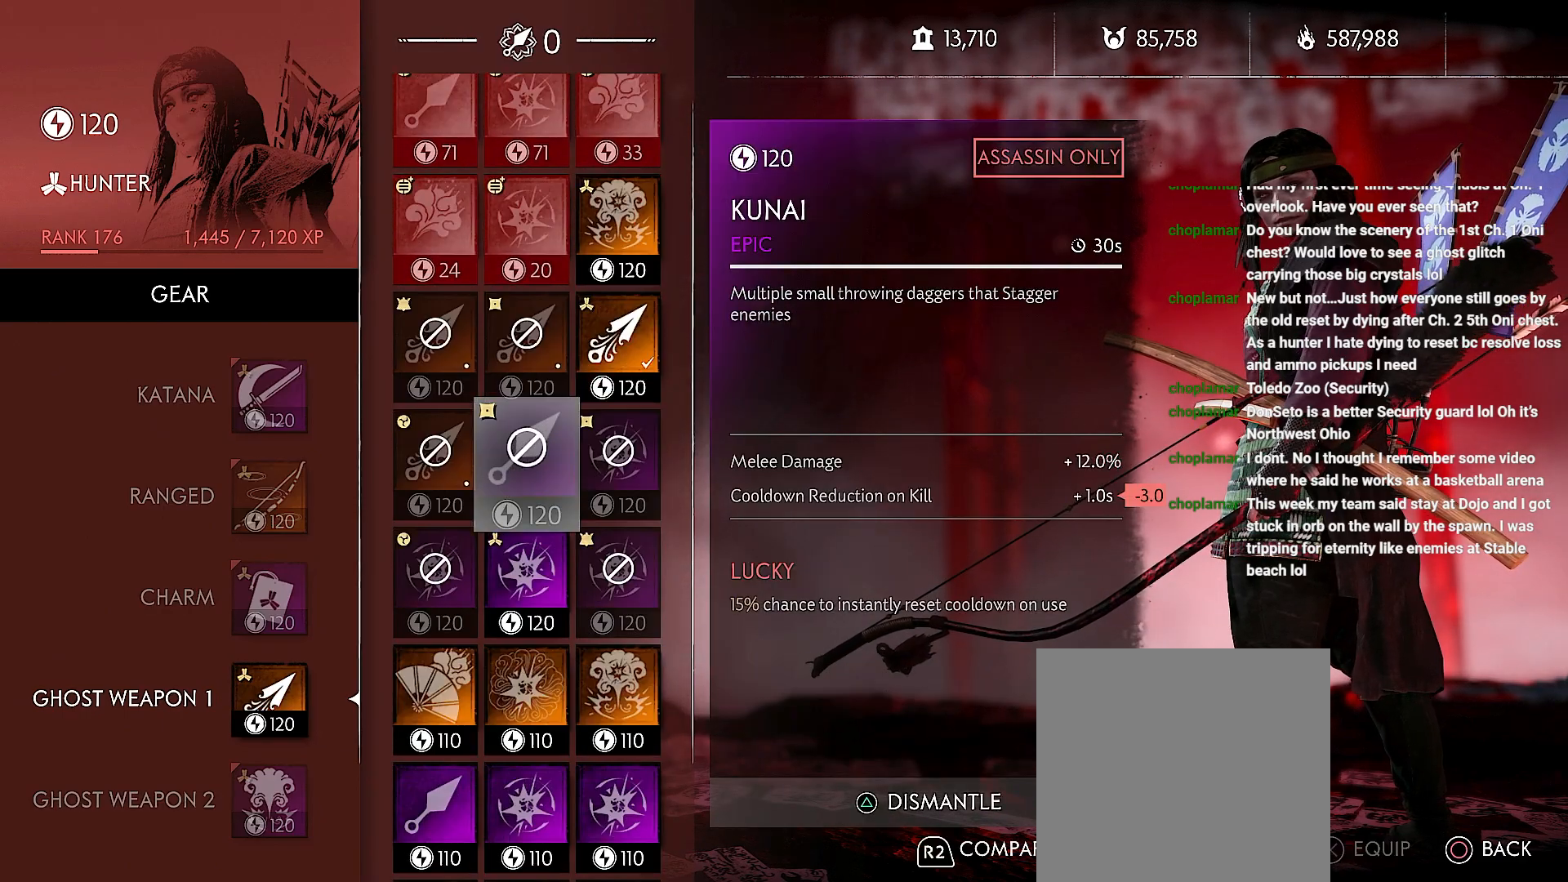
{"buttons": [], "left_stick": "center", "right_stick": "center", "events": [[83, "CIRCLE", "down"], [183, "CIRCLE", "up"], [300, "CIRCLE", "down"], [433, "CIRCLE", "up"]]}
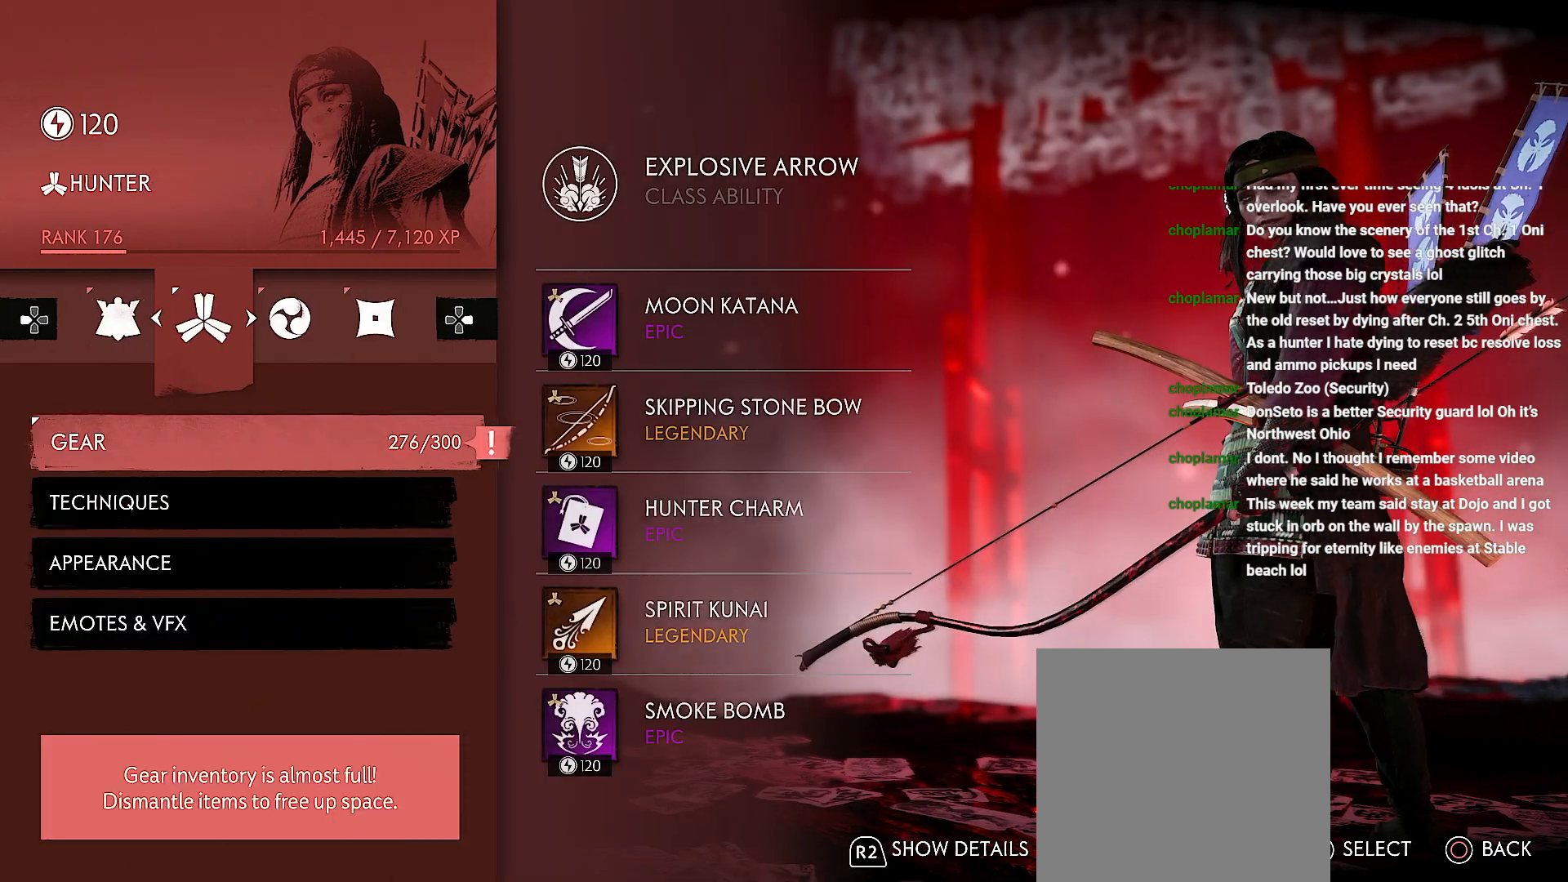
{"buttons": ["R2"], "left_stick": "center", "right_stick": "center", "events": [[200, "R2", "down"]]}
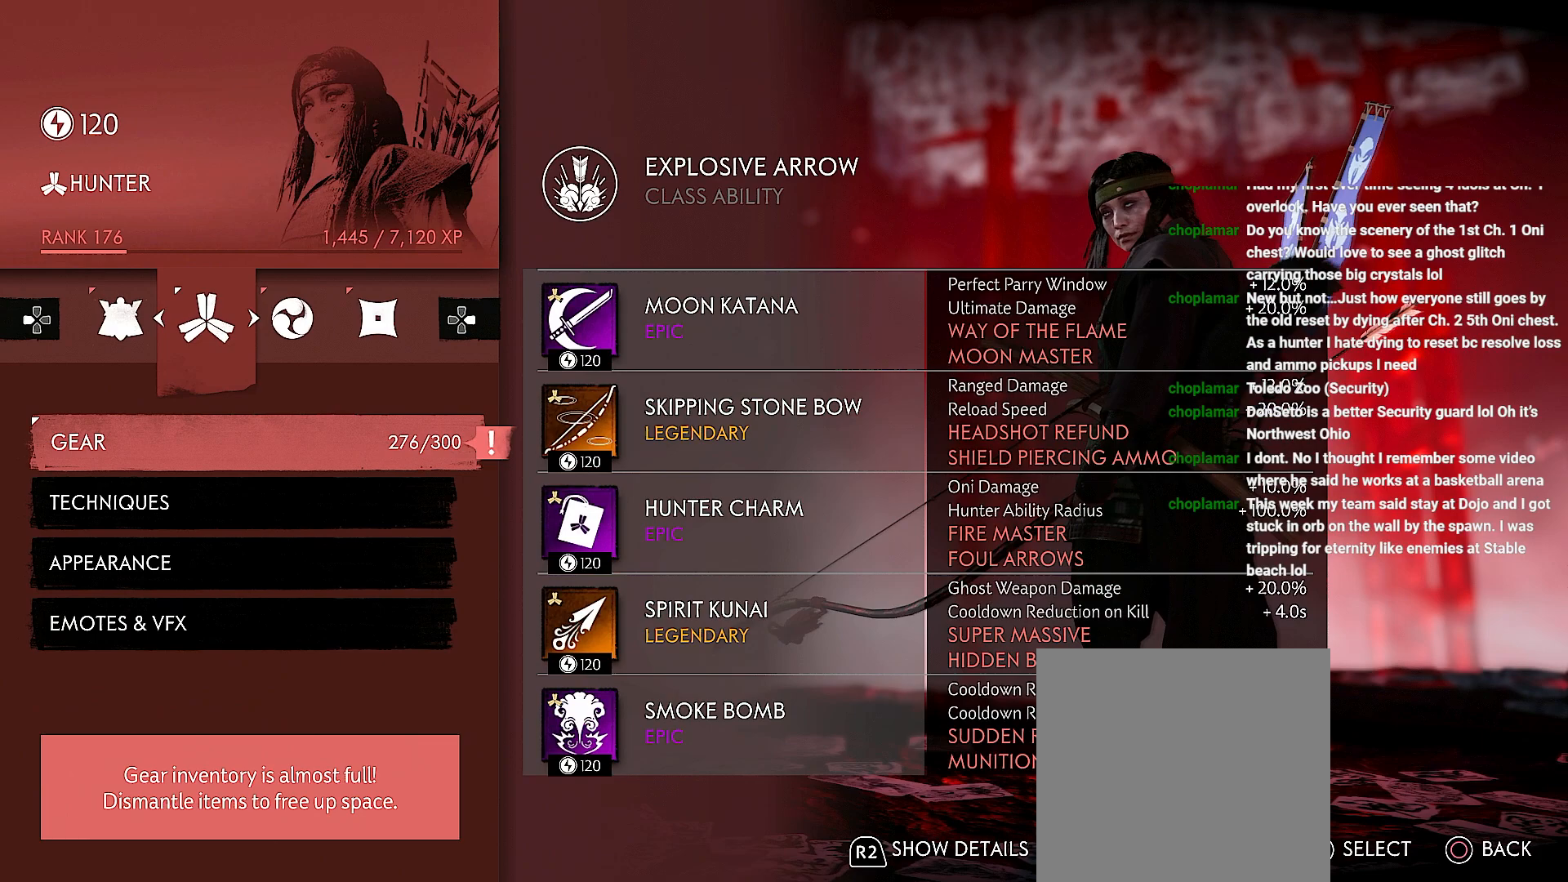
{"buttons": [], "left_stick": "center", "right_stick": "center", "events": [[50, "R2", "up"], [300, "SELECT", "down"], [433, "SELECT", "up"]]}
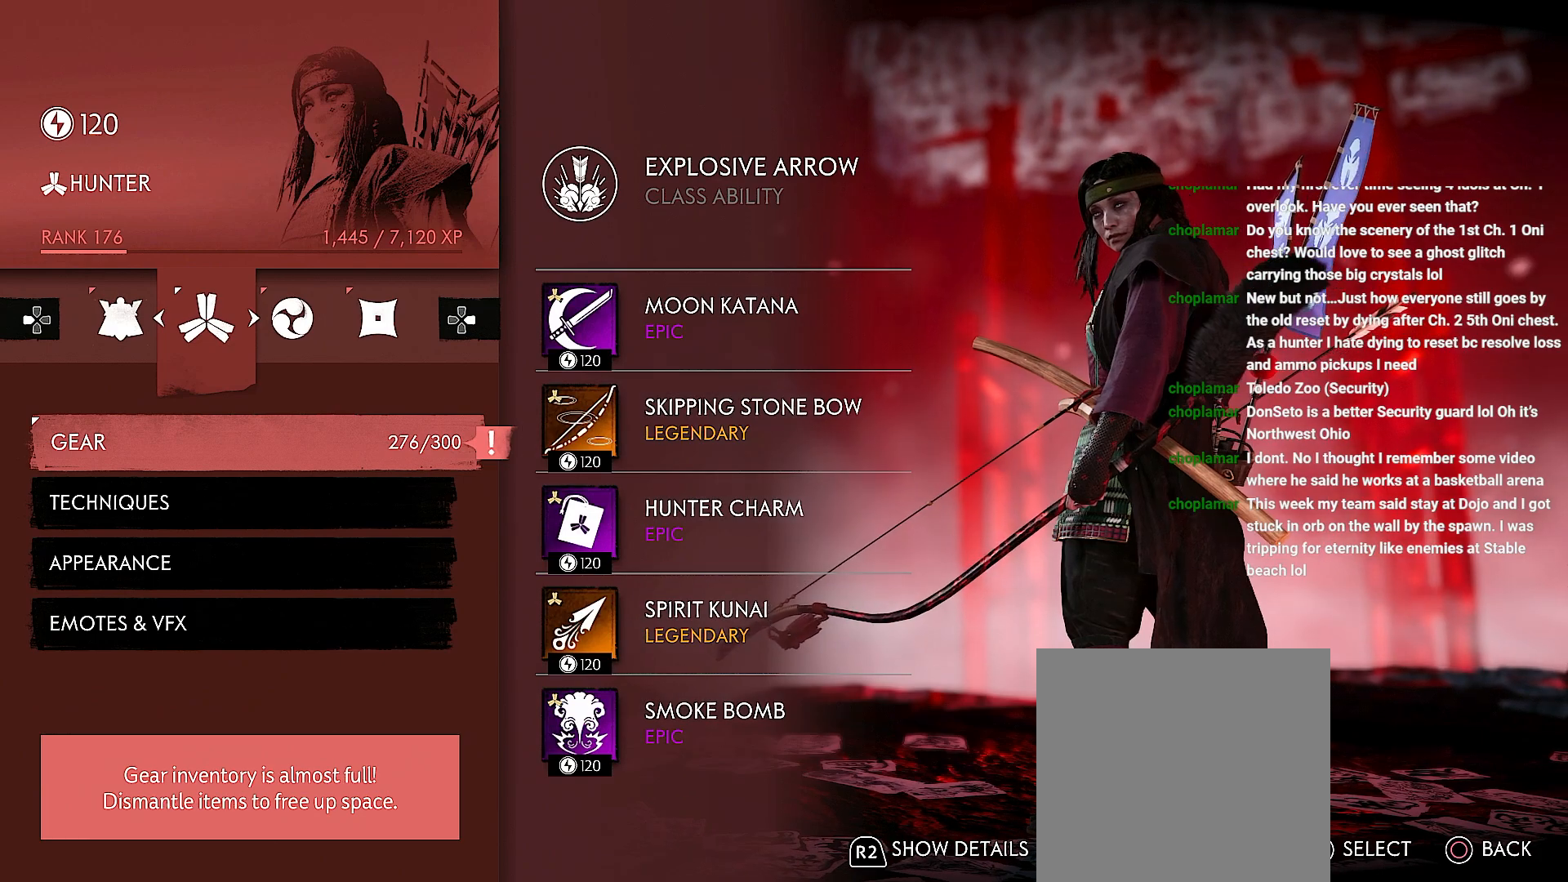
{"buttons": [], "left_stick": "center", "right_stick": "center", "events": []}
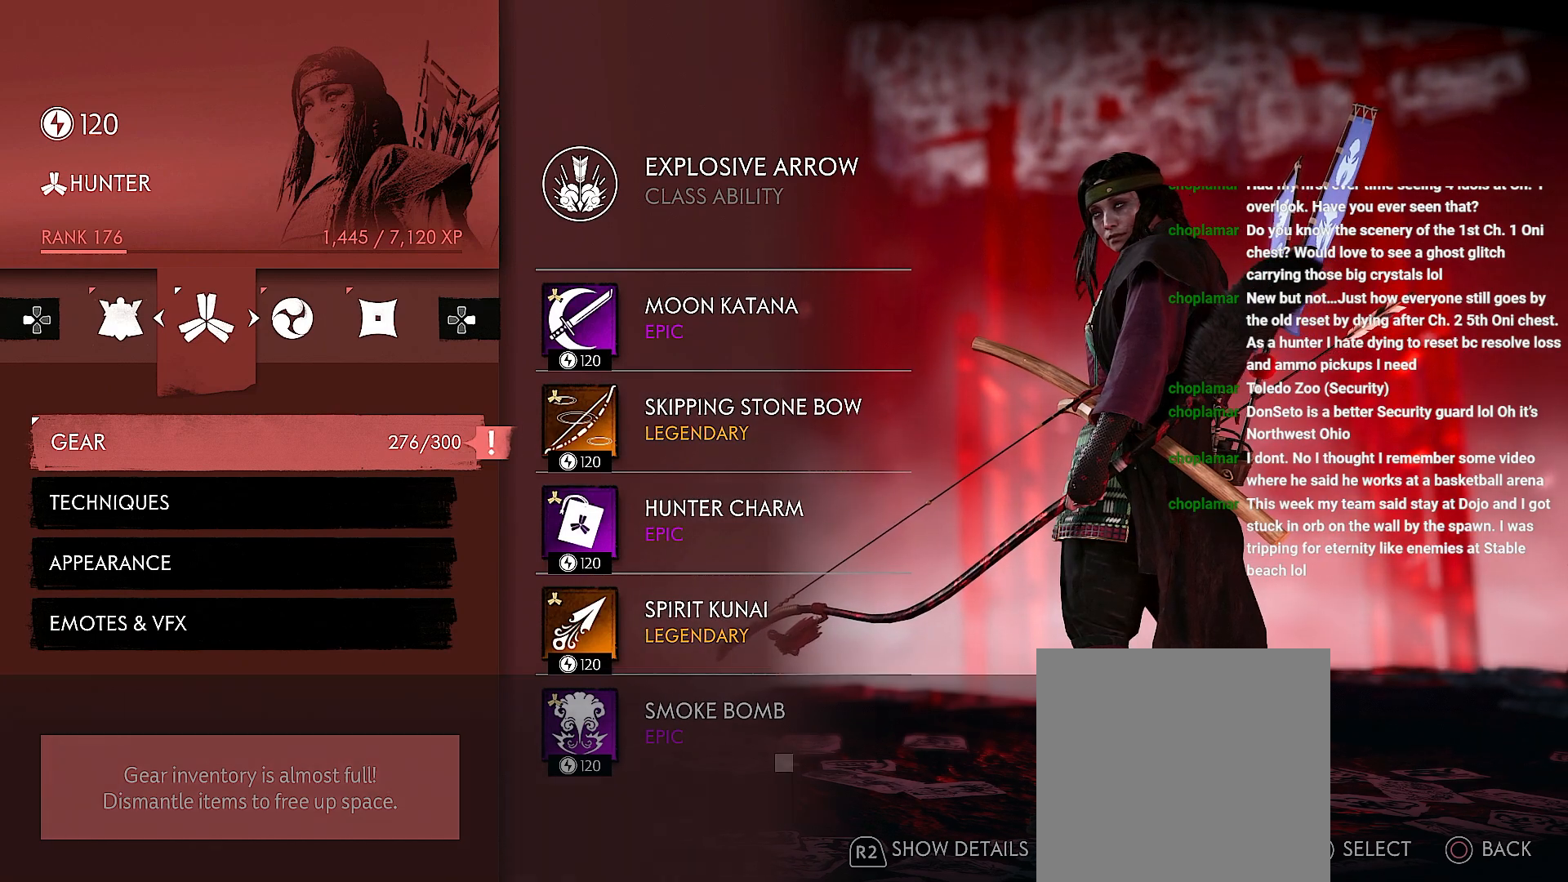
{"buttons": [], "left_stick": "center", "right_stick": "center", "events": [[150, "DPAD_DOWN", "down"], [300, "DPAD_DOWN", "up"]]}